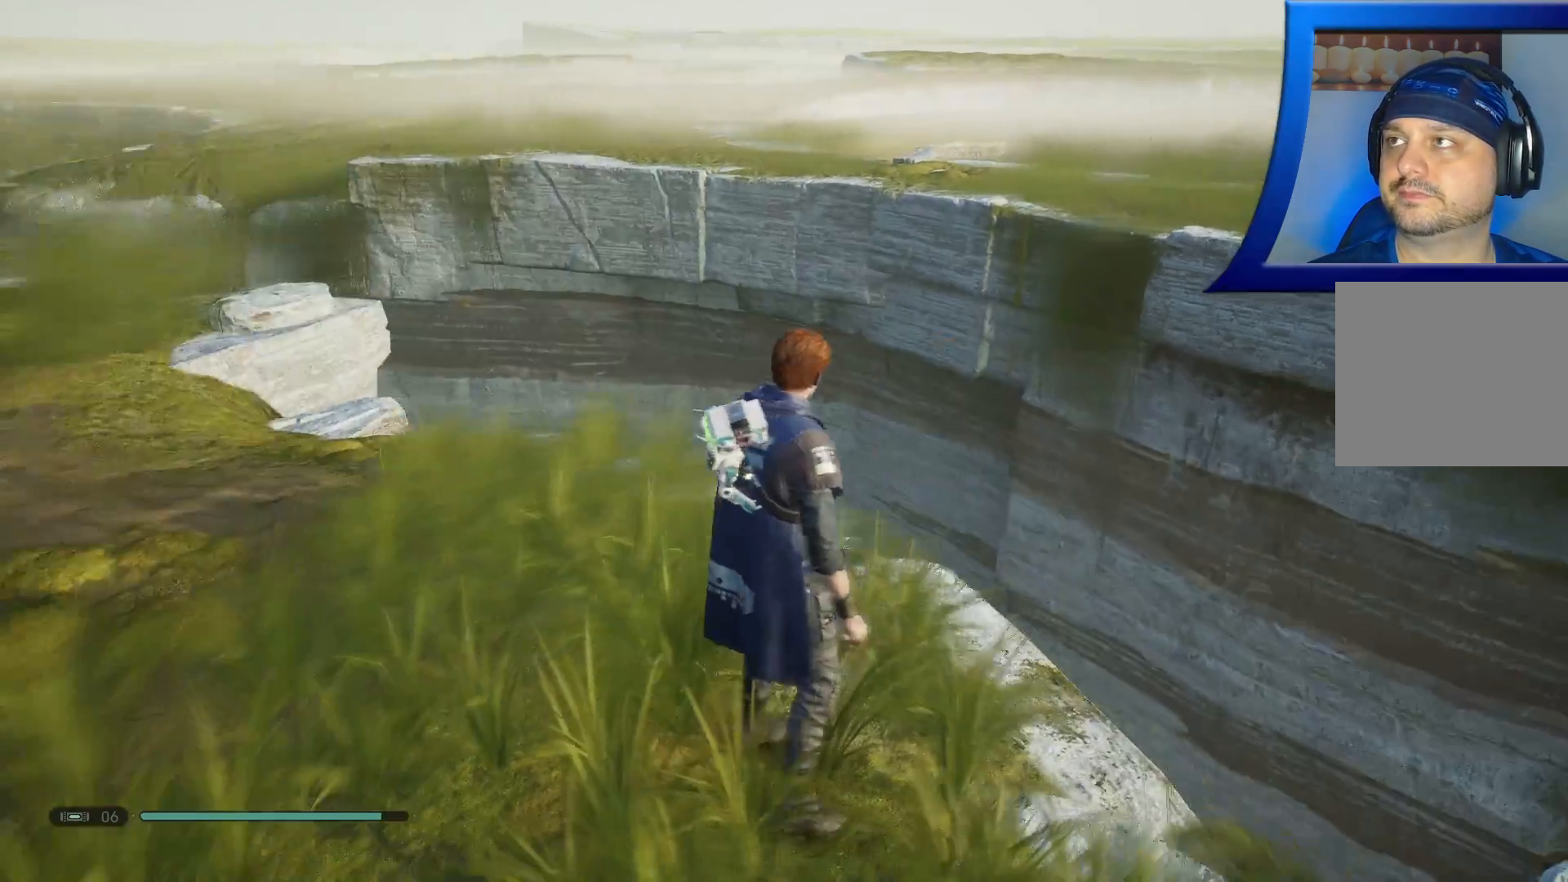
Gameplay with a controller (Xbox layout); each line is a JSON object with the inputs held at the frame after it. "events" lists button and stick changes between this image and that frame as [ms after this image, input, new state], when the widget could be followed in between.
{"buttons": [], "left_stick": "up-left", "right_stick": "down-left", "events": [[67, "right_stick", "center"], [83, "left_stick", "up-left"], [400, "right_stick", "down-left"]]}
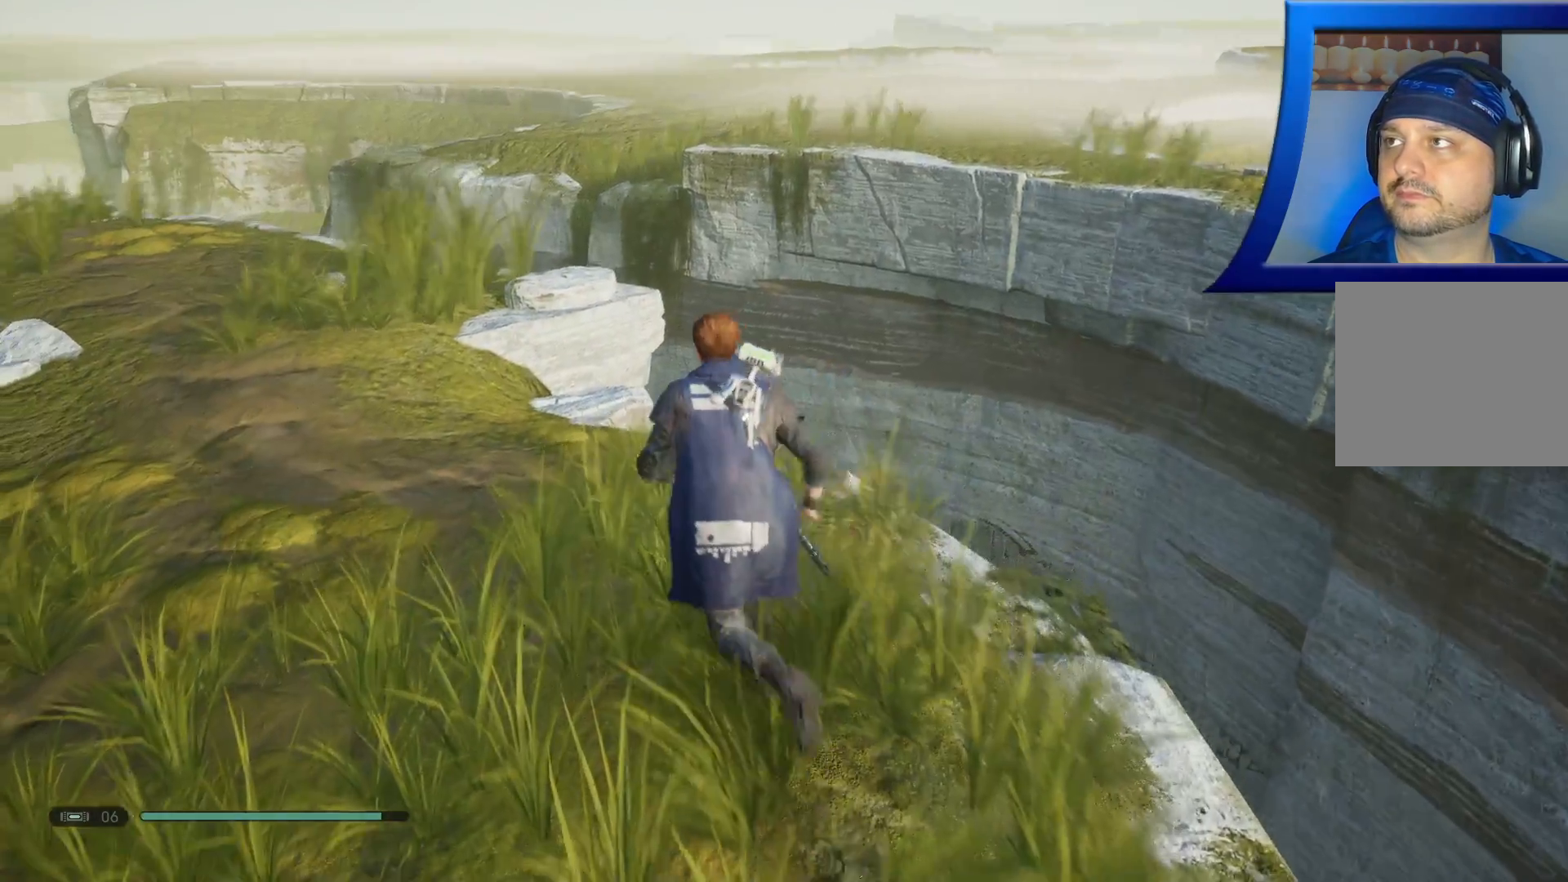
{"buttons": [], "left_stick": "up-left", "right_stick": "center", "events": [[250, "right_stick", "center"]]}
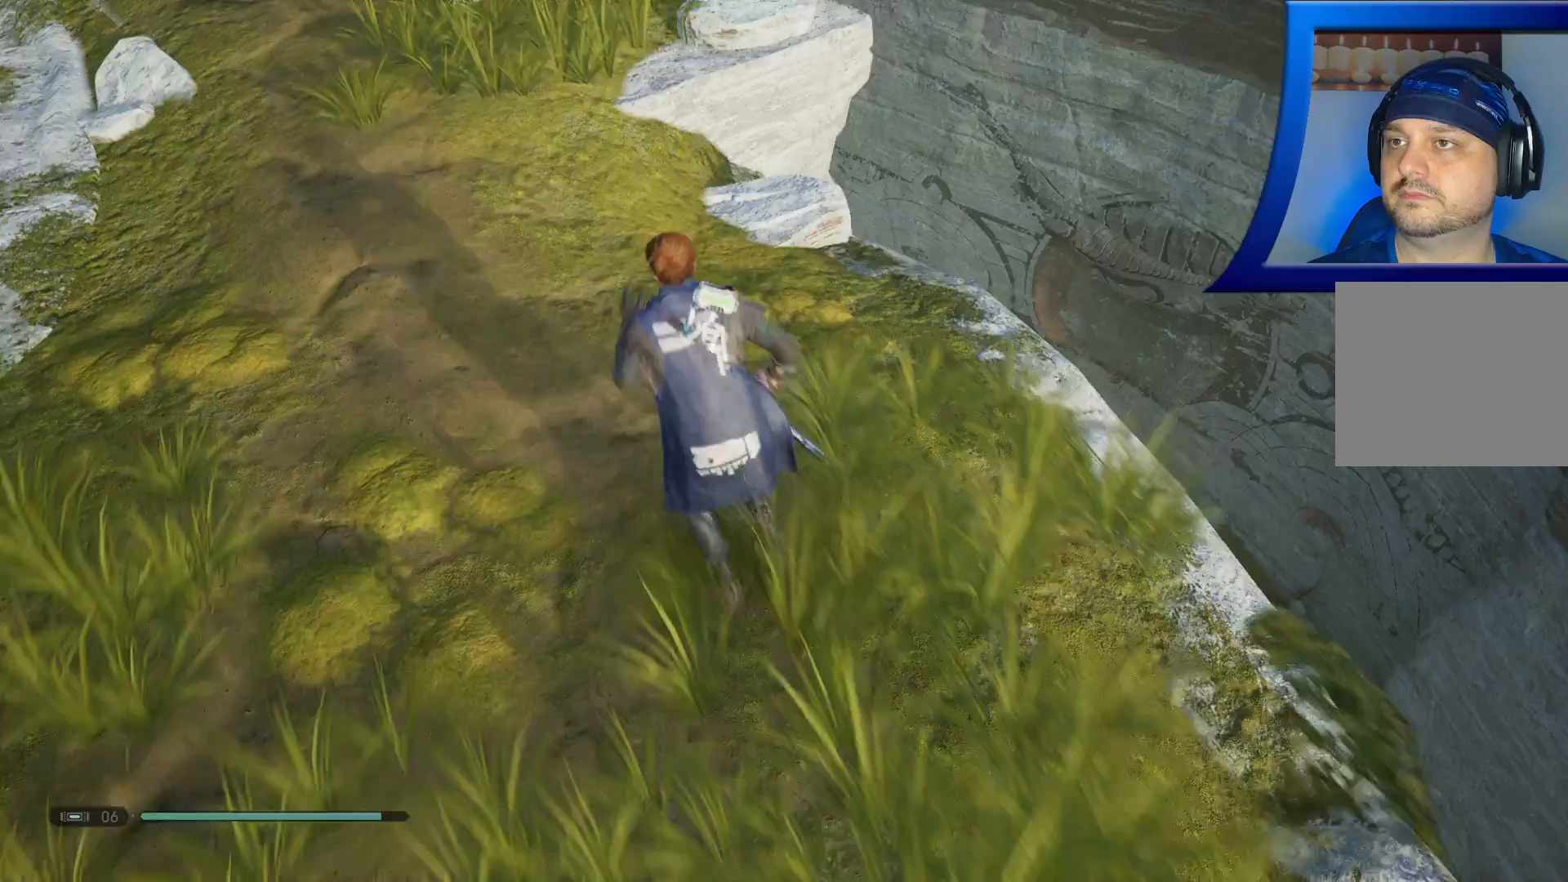
{"buttons": [], "left_stick": "up-left", "right_stick": "center", "events": []}
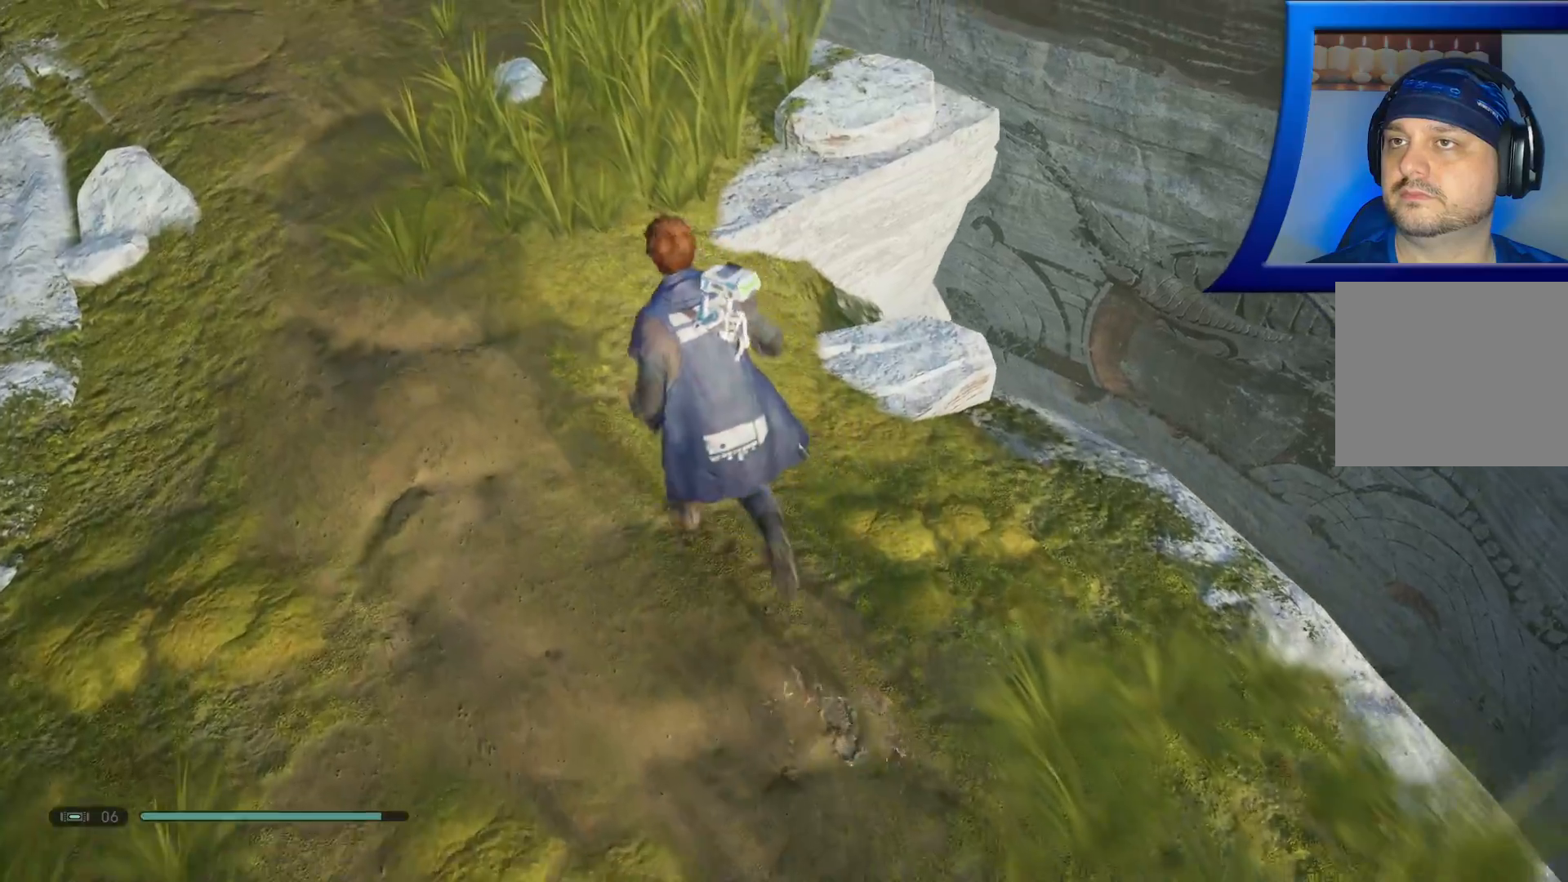
{"buttons": [], "left_stick": "up-left", "right_stick": "down-right", "events": [[200, "right_stick", "down-right"]]}
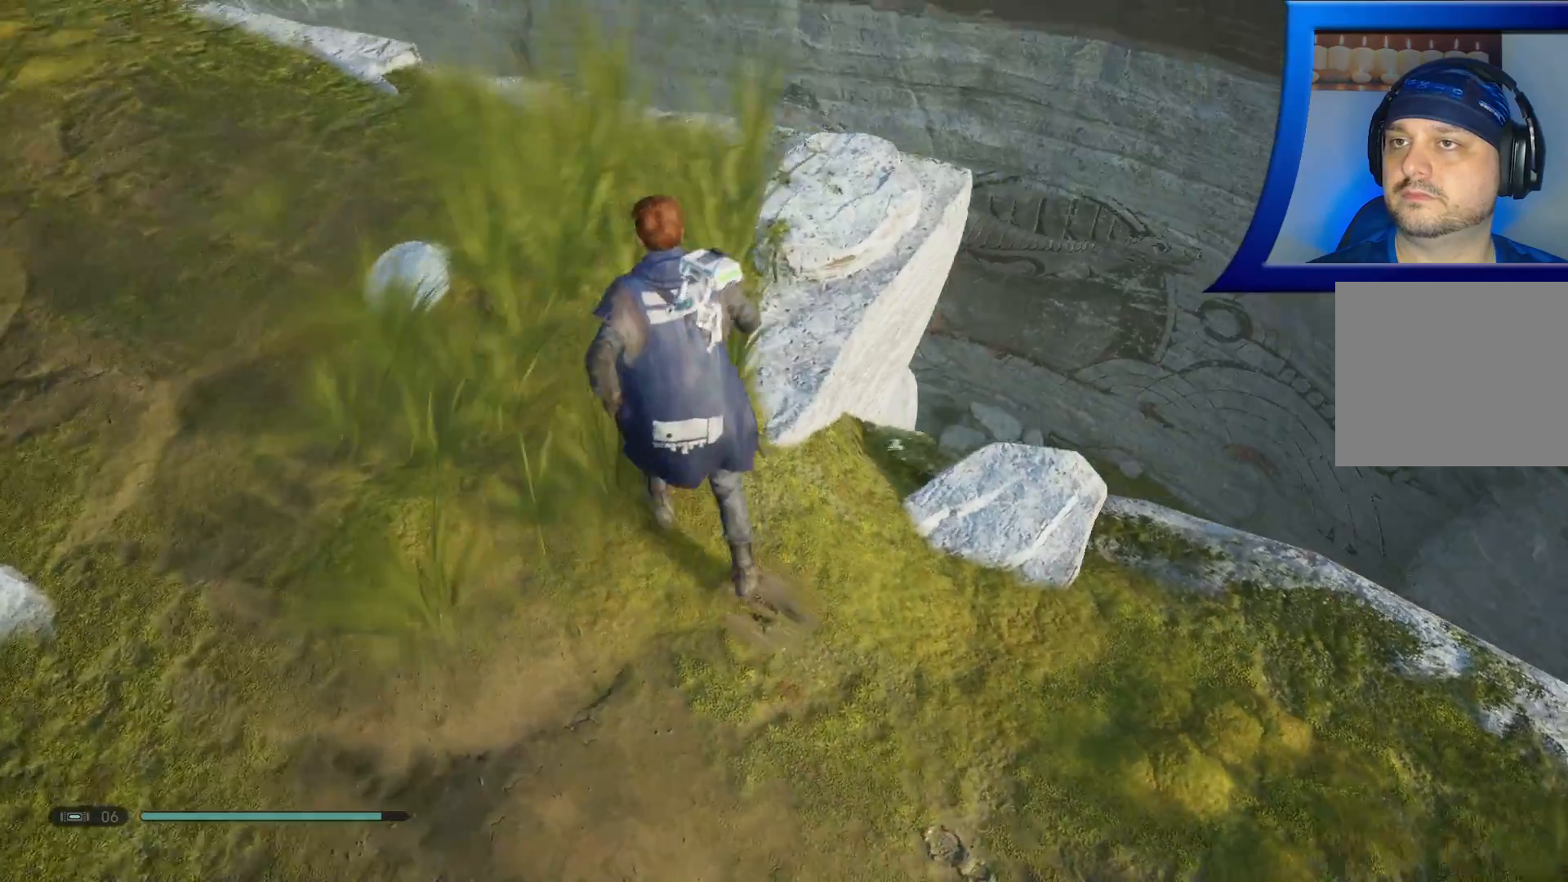
{"buttons": [], "left_stick": "center", "right_stick": "down", "events": [[33, "right_stick", "center"], [283, "right_stick", "down"], [383, "left_stick", "center"]]}
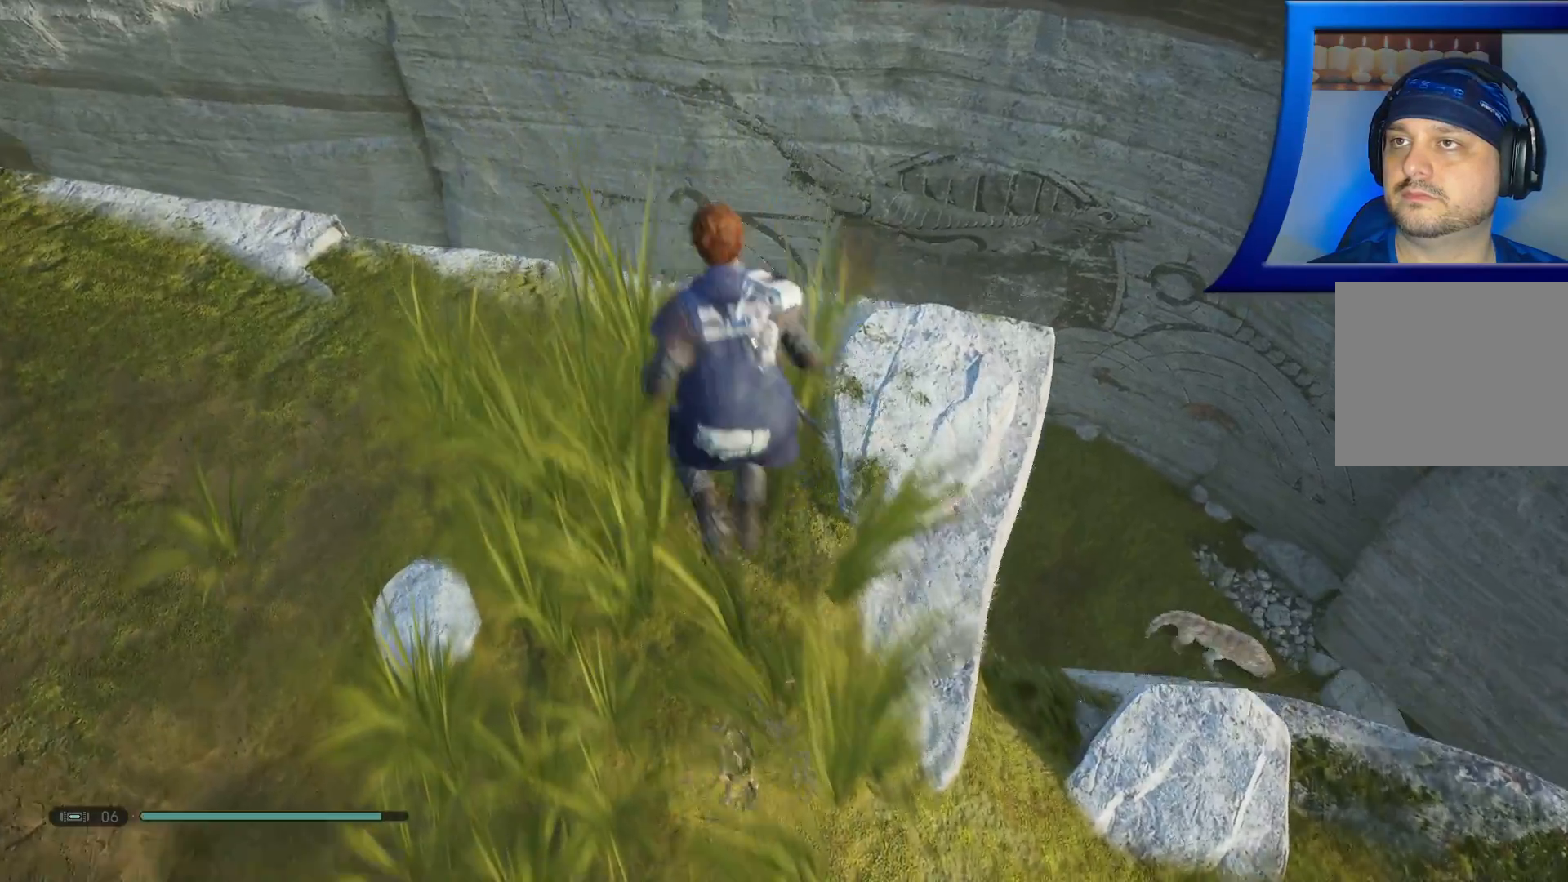
{"buttons": [], "left_stick": "center", "right_stick": "down-left", "events": [[117, "right_stick", "center"], [433, "right_stick", "down-left"]]}
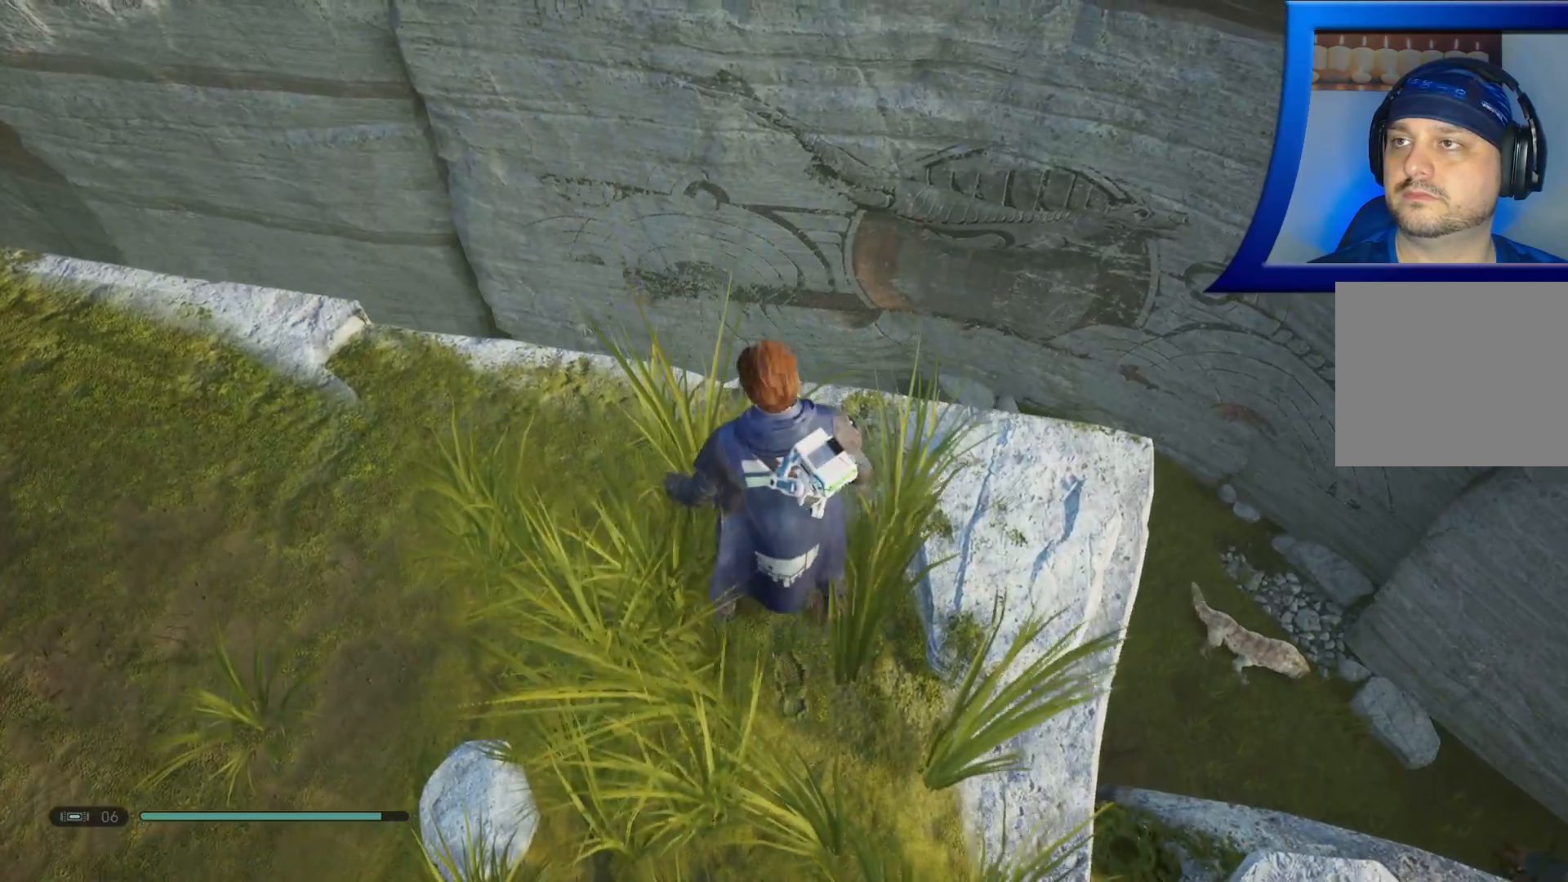
{"buttons": [], "left_stick": "center", "right_stick": "center", "events": [[100, "right_stick", "center"], [233, "left_stick", "up-right"], [450, "left_stick", "center"]]}
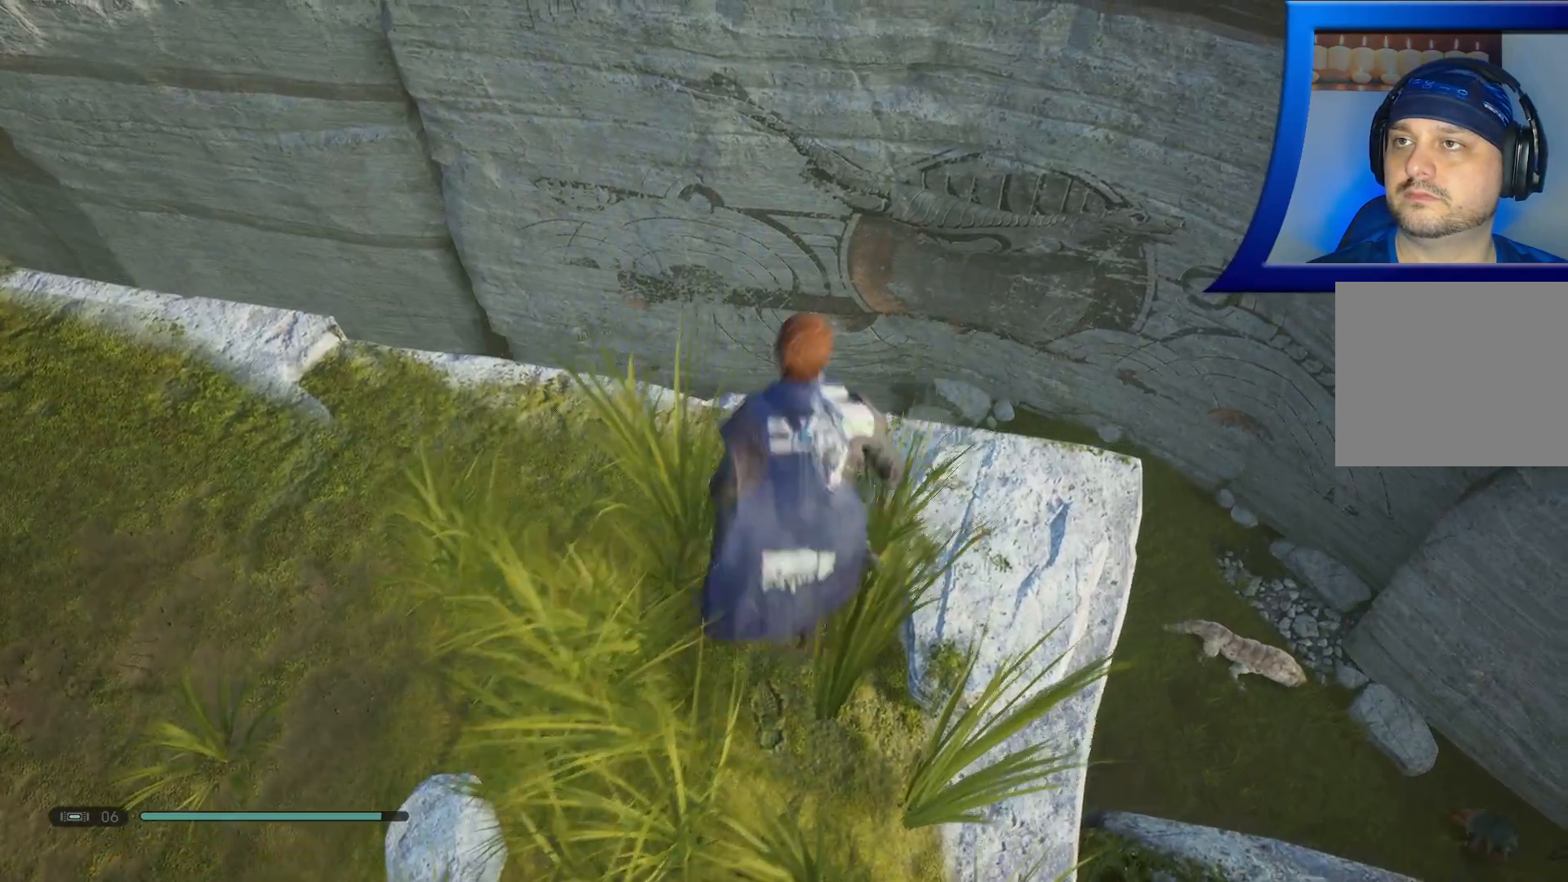
{"buttons": [], "left_stick": "center", "right_stick": "left", "events": [[483, "right_stick", "left"]]}
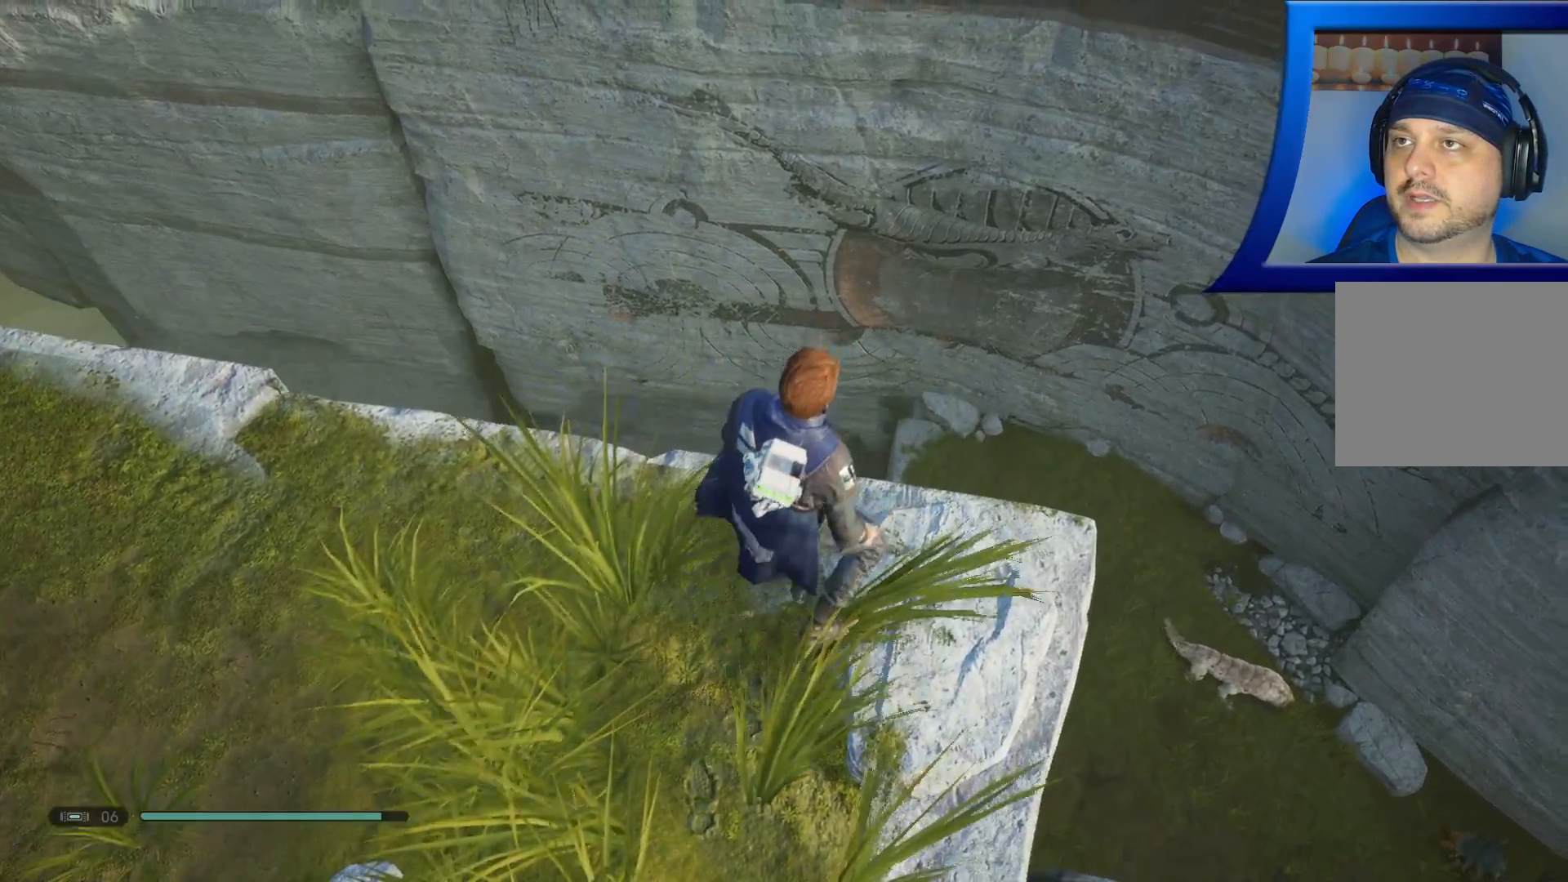
{"buttons": [], "left_stick": "center", "right_stick": "up-left", "events": [[367, "right_stick", "up-left"]]}
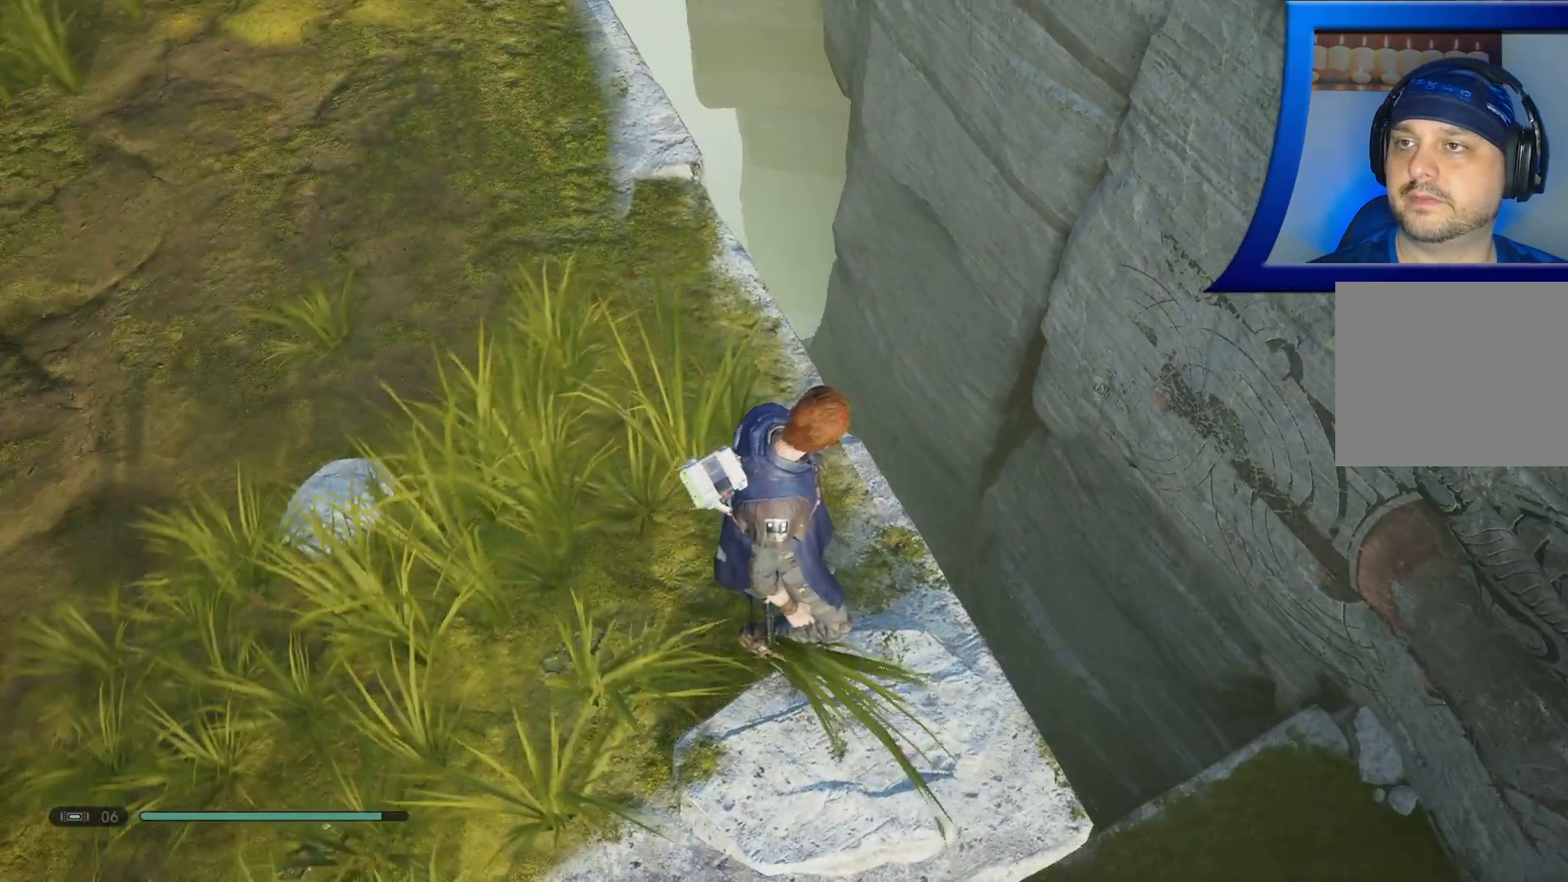
{"buttons": [], "left_stick": "center", "right_stick": "center", "events": [[317, "right_stick", "center"]]}
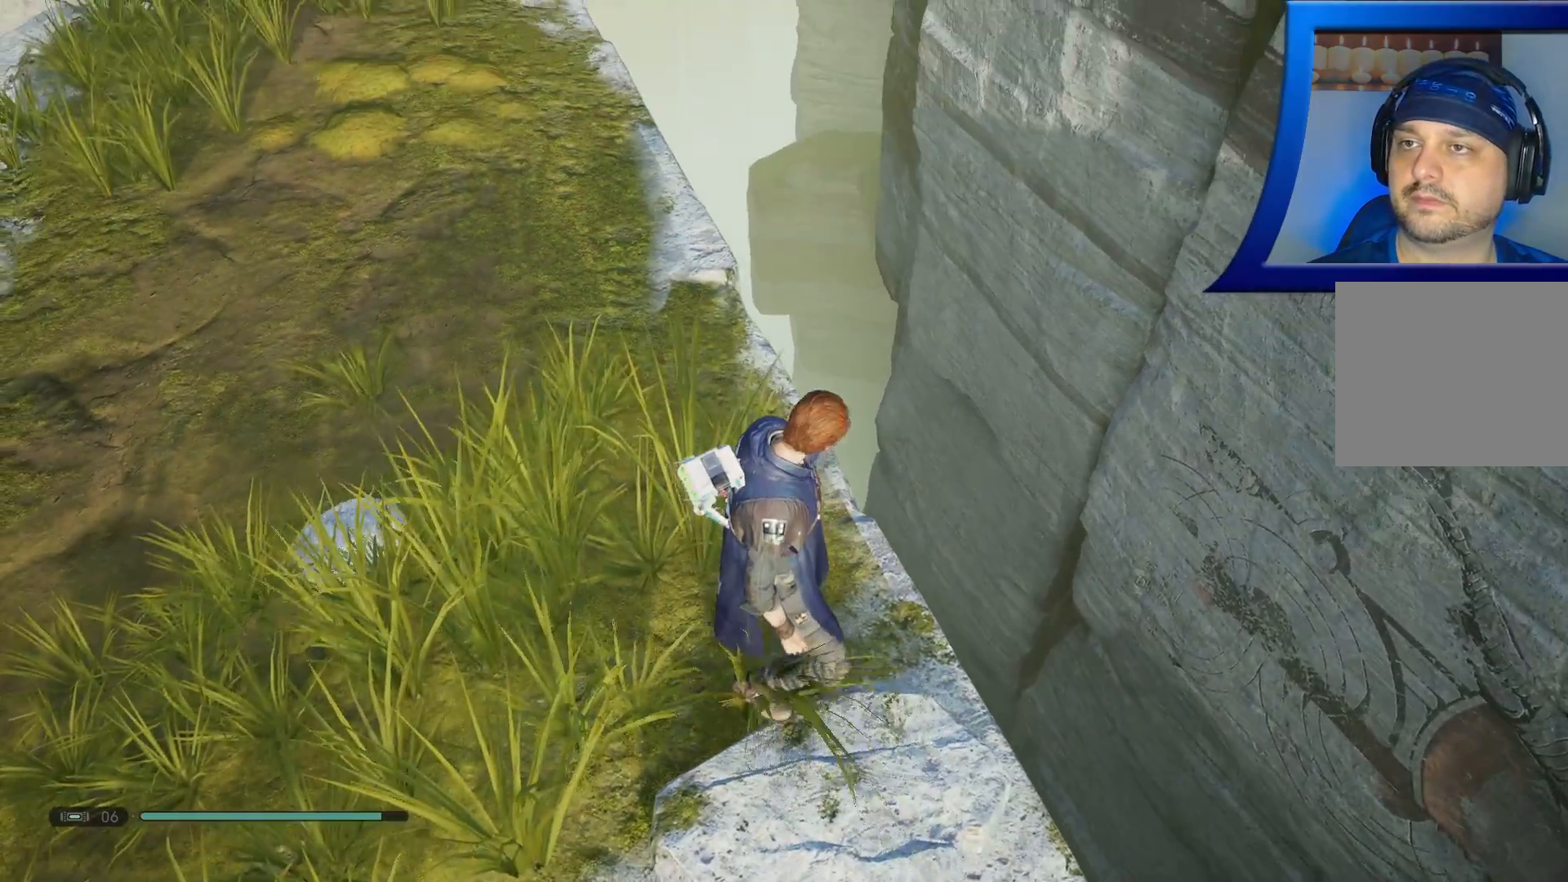
{"buttons": [], "left_stick": "center", "right_stick": "down-right", "events": [[300, "right_stick", "down-right"]]}
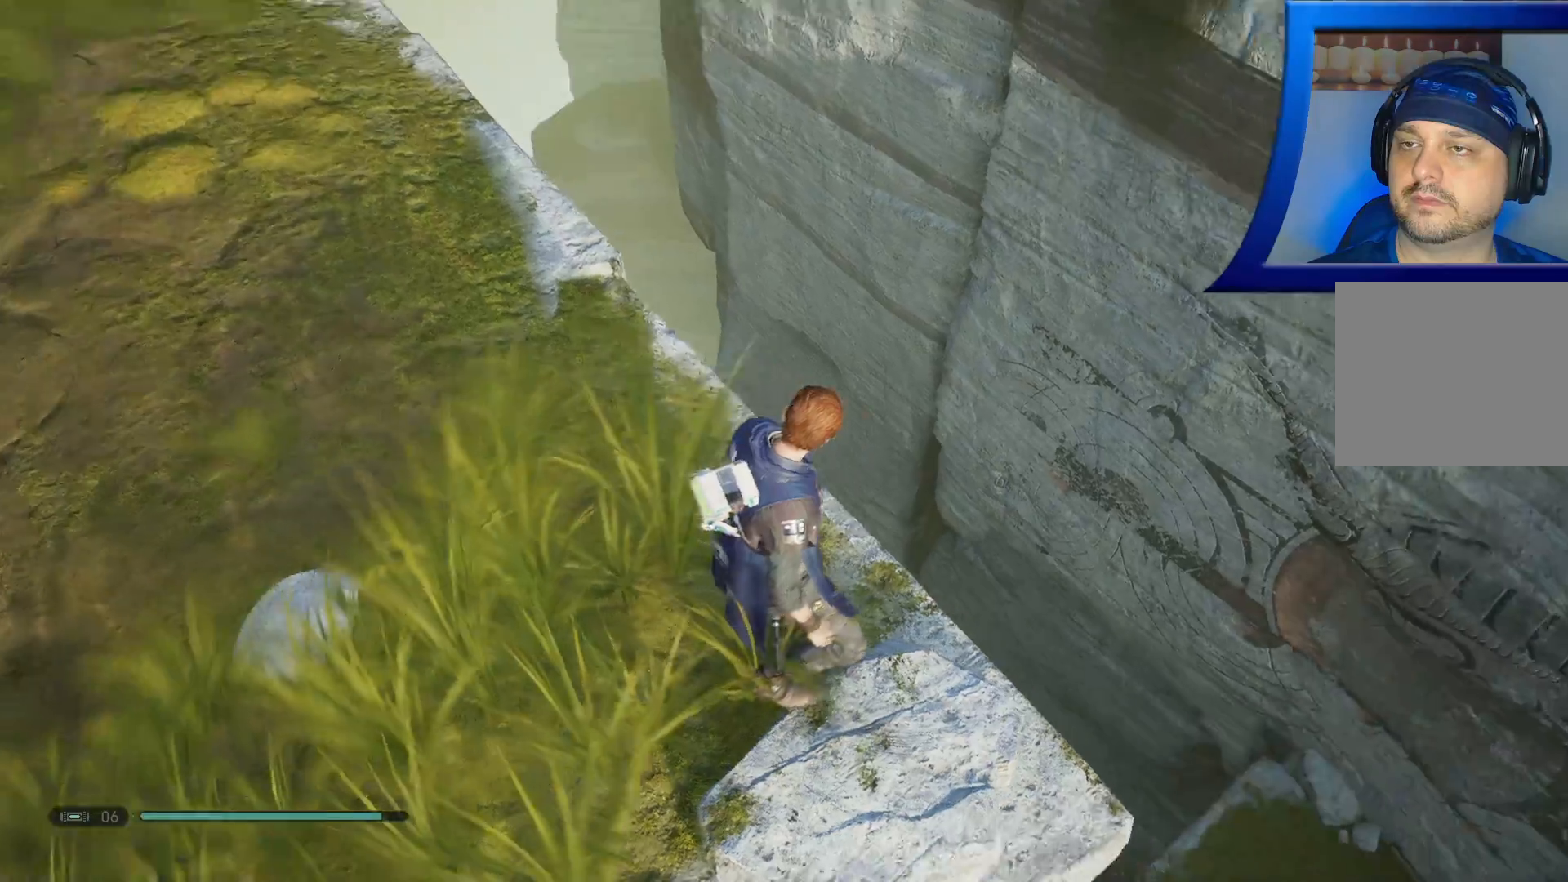
{"buttons": [], "left_stick": "center", "right_stick": "right", "events": [[500, "right_stick", "right"]]}
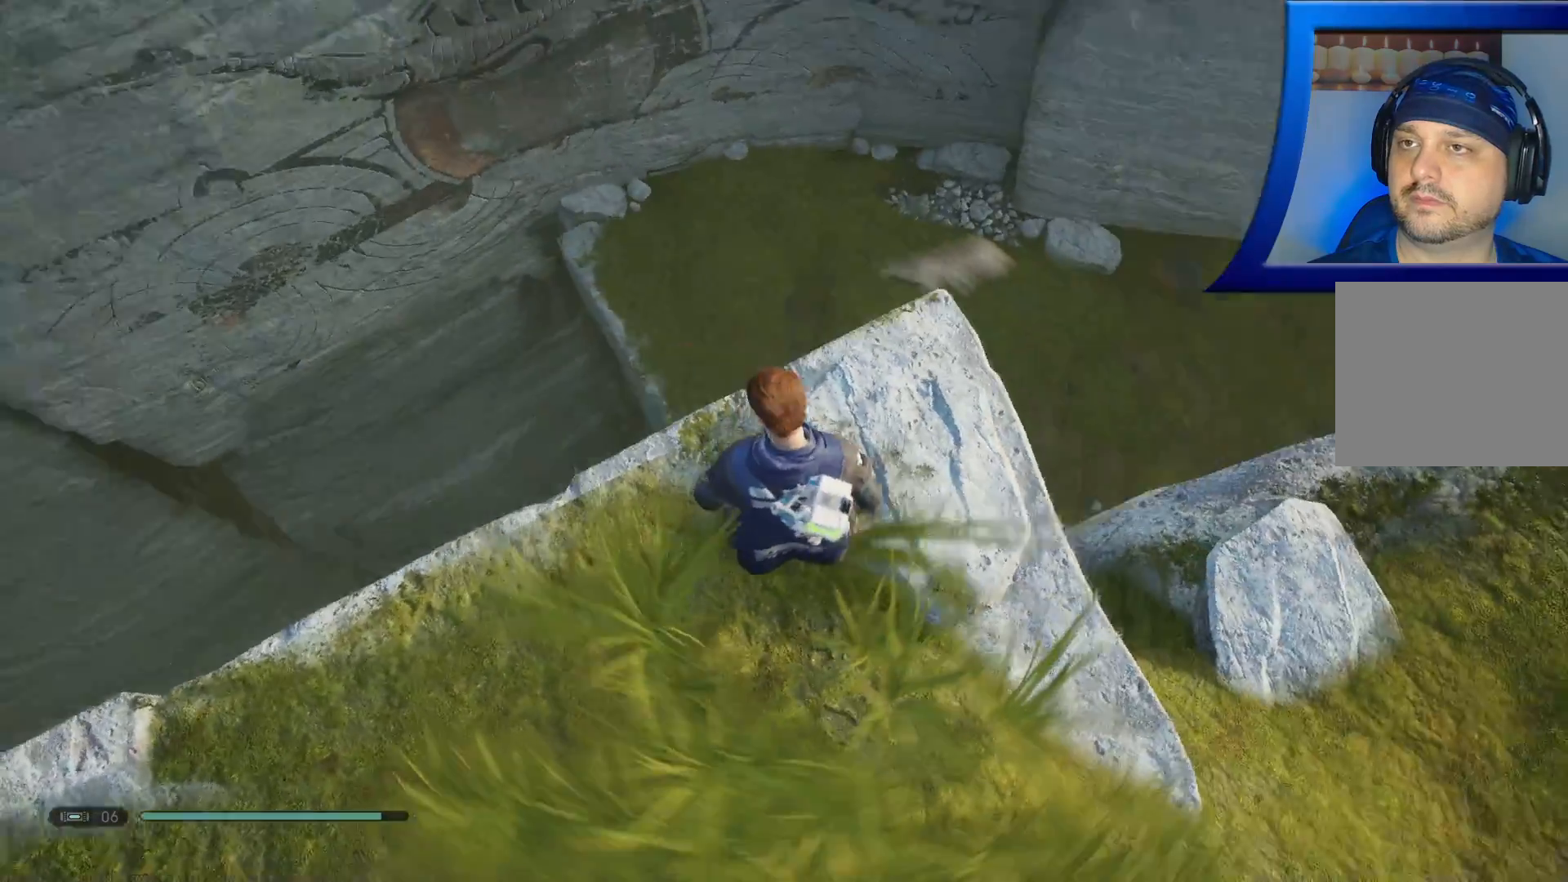
{"buttons": [], "left_stick": "center", "right_stick": "center", "events": [[250, "right_stick", "center"]]}
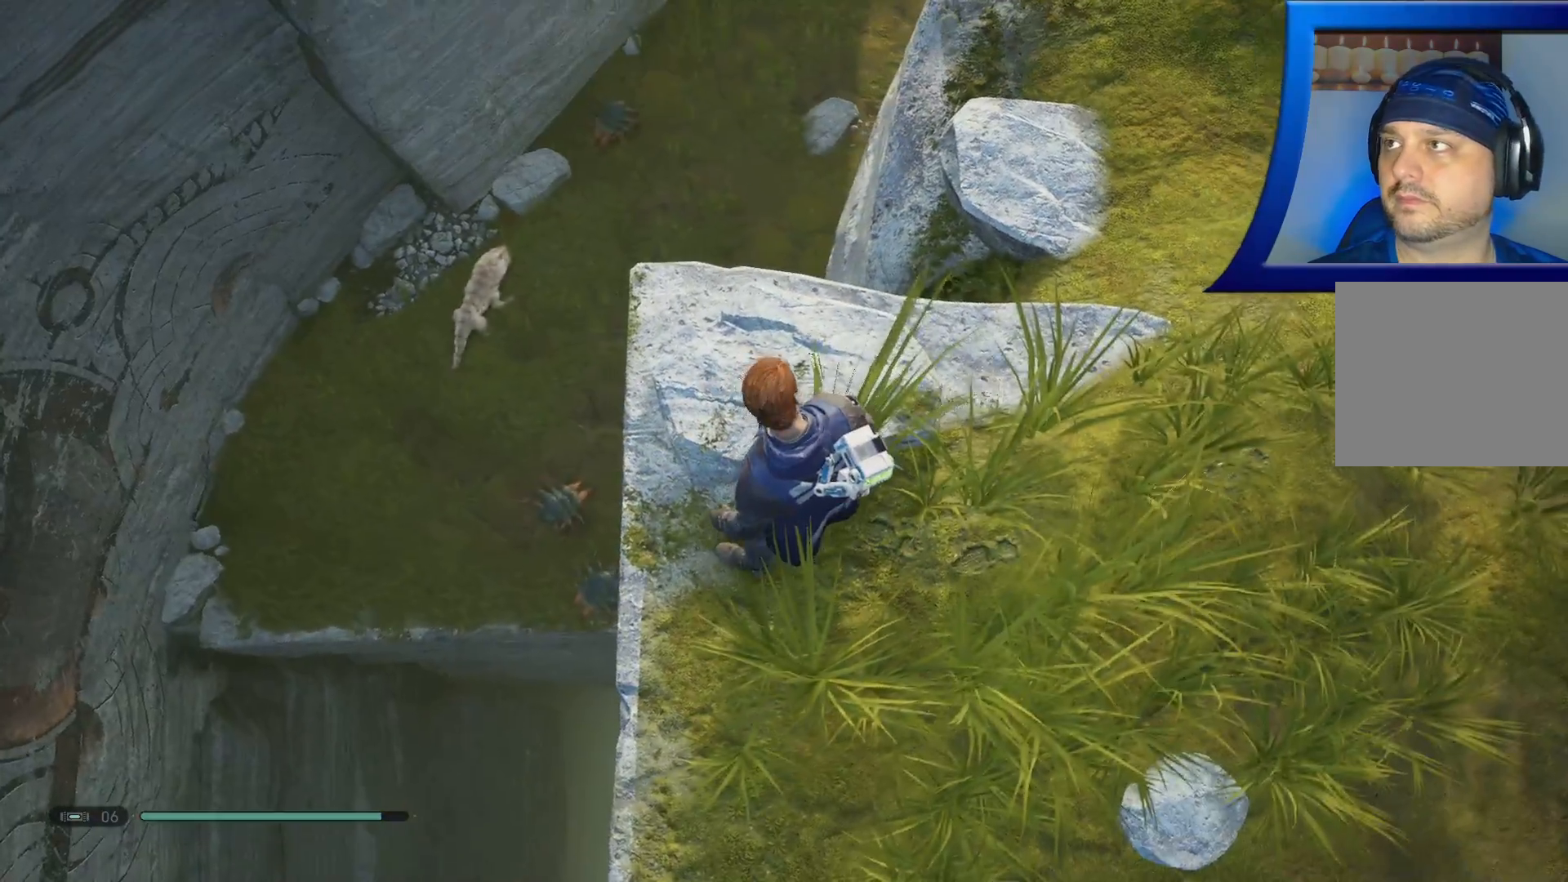
{"buttons": [], "left_stick": "center", "right_stick": "right", "events": [[17, "right_stick", "up"], [133, "right_stick", "up-right"], [367, "right_stick", "right"]]}
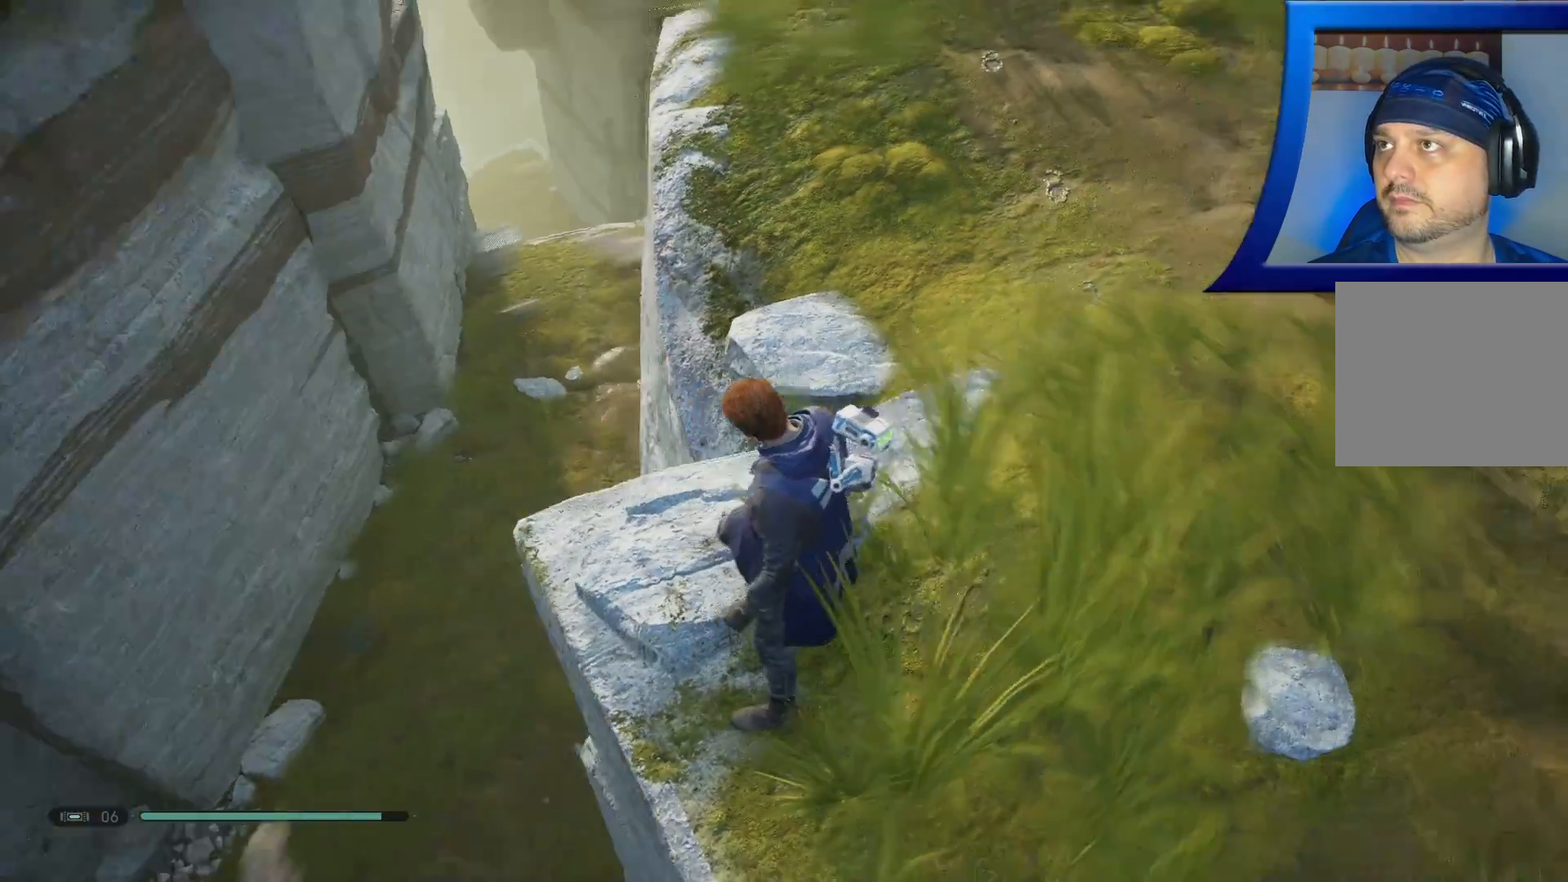
{"buttons": [], "left_stick": "center", "right_stick": "up", "events": [[17, "right_stick", "center"], [467, "right_stick", "up"]]}
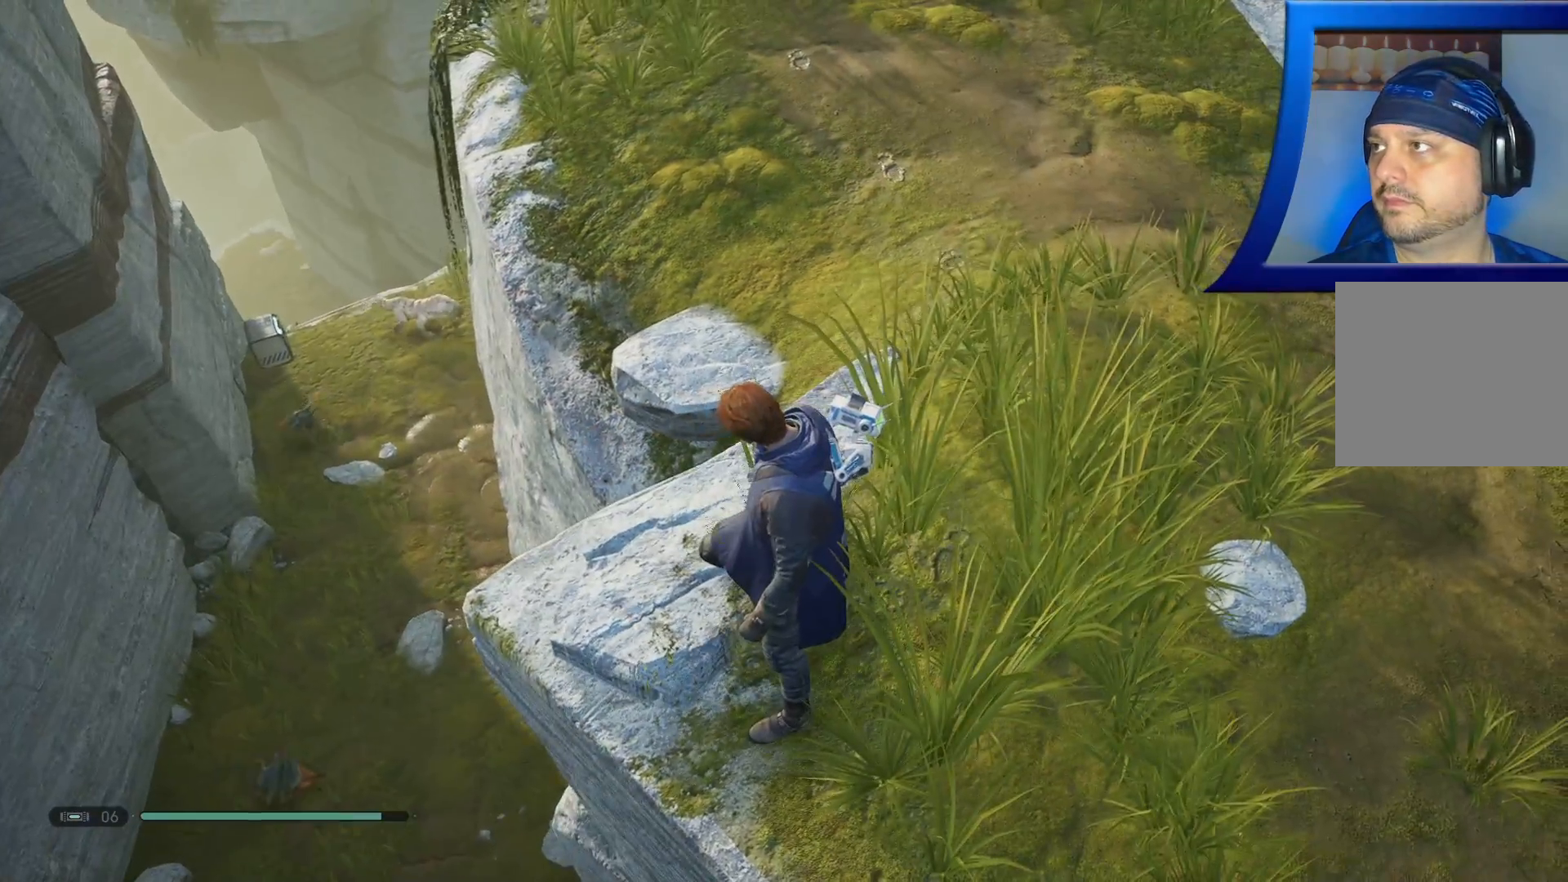
{"buttons": [], "left_stick": "center", "right_stick": "center", "events": [[333, "right_stick", "center"]]}